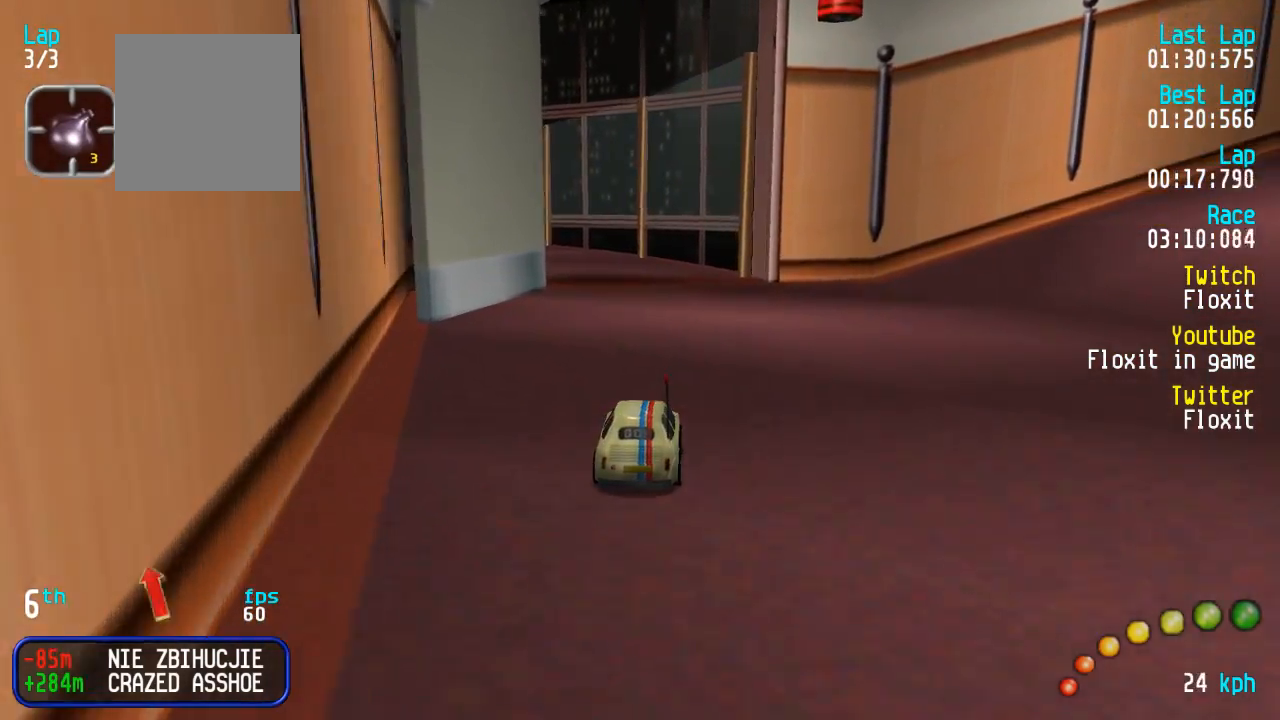
Gameplay with a controller (Xbox layout); each line is a JSON object with the inputs held at the frame after it. "events" lists button and stick changes between this image and that frame as [ms after this image, input, new state], when the widget could be followed in between.
{"buttons": ["A"], "left_stick": "center", "right_stick": "center", "events": [[34, "DPAD_UP", "up"], [50, "DPAD_LEFT", "up"], [334, "DPAD_LEFT", "down"], [334, "DPAD_UP", "down"], [384, "DPAD_UP", "up"], [417, "DPAD_LEFT", "up"]]}
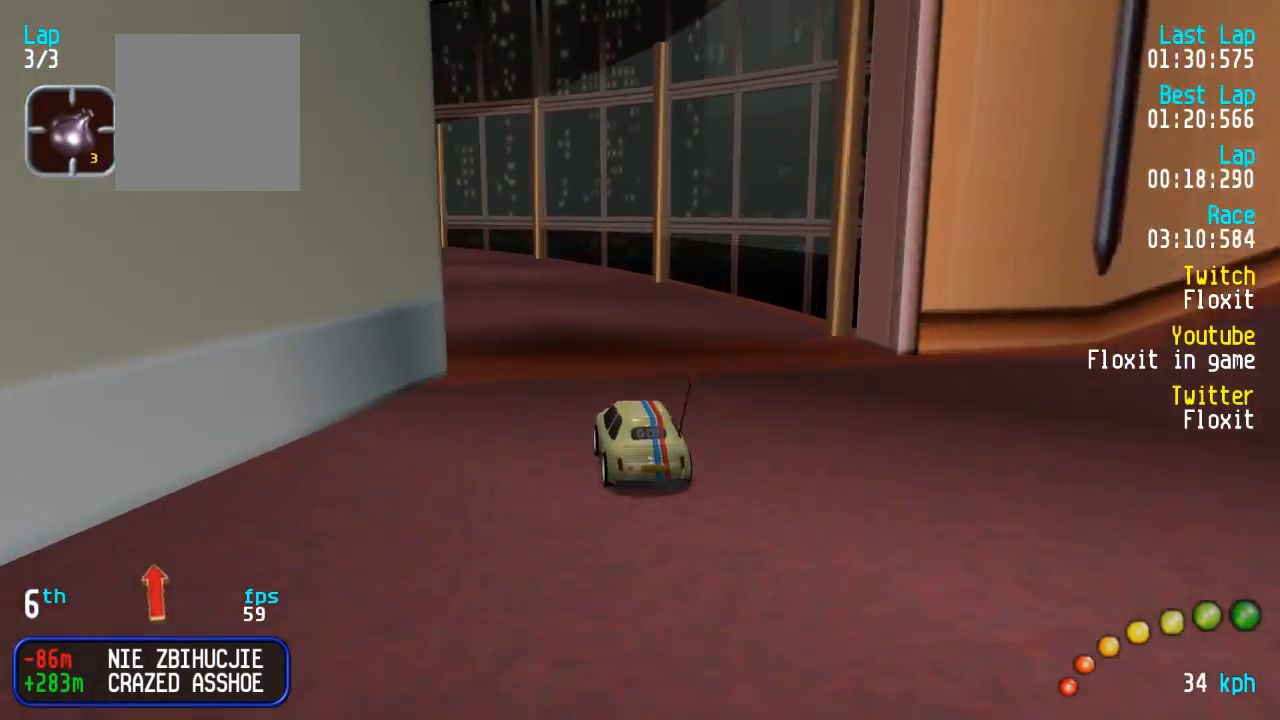
{"buttons": ["A"], "left_stick": "center", "right_stick": "center", "events": [[17, "DPAD_LEFT", "down"], [17, "DPAD_UP", "down"], [67, "DPAD_UP", "up"], [100, "DPAD_LEFT", "up"], [217, "DPAD_LEFT", "down"], [217, "DPAD_UP", "down"], [234, "DPAD_UP", "up"], [284, "DPAD_LEFT", "up"]]}
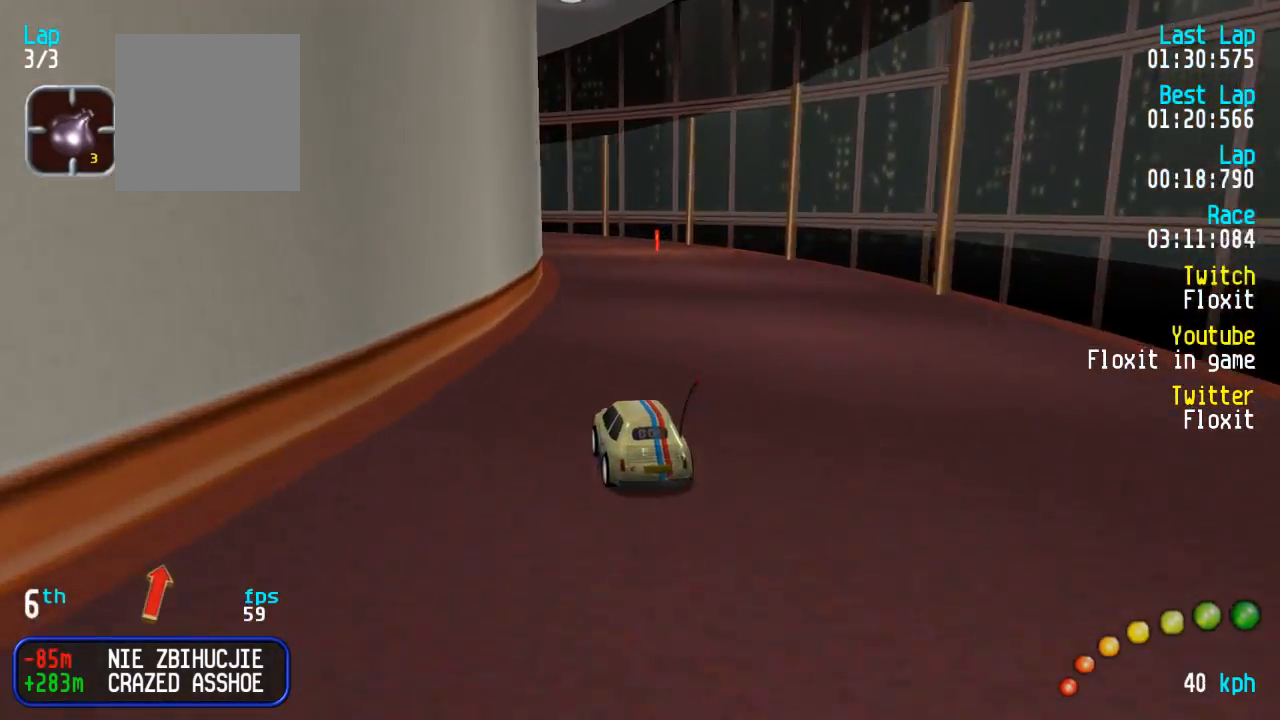
{"buttons": ["A"], "left_stick": "center", "right_stick": "center", "events": [[267, "DPAD_DOWN", "down"], [284, "DPAD_DOWN", "up"]]}
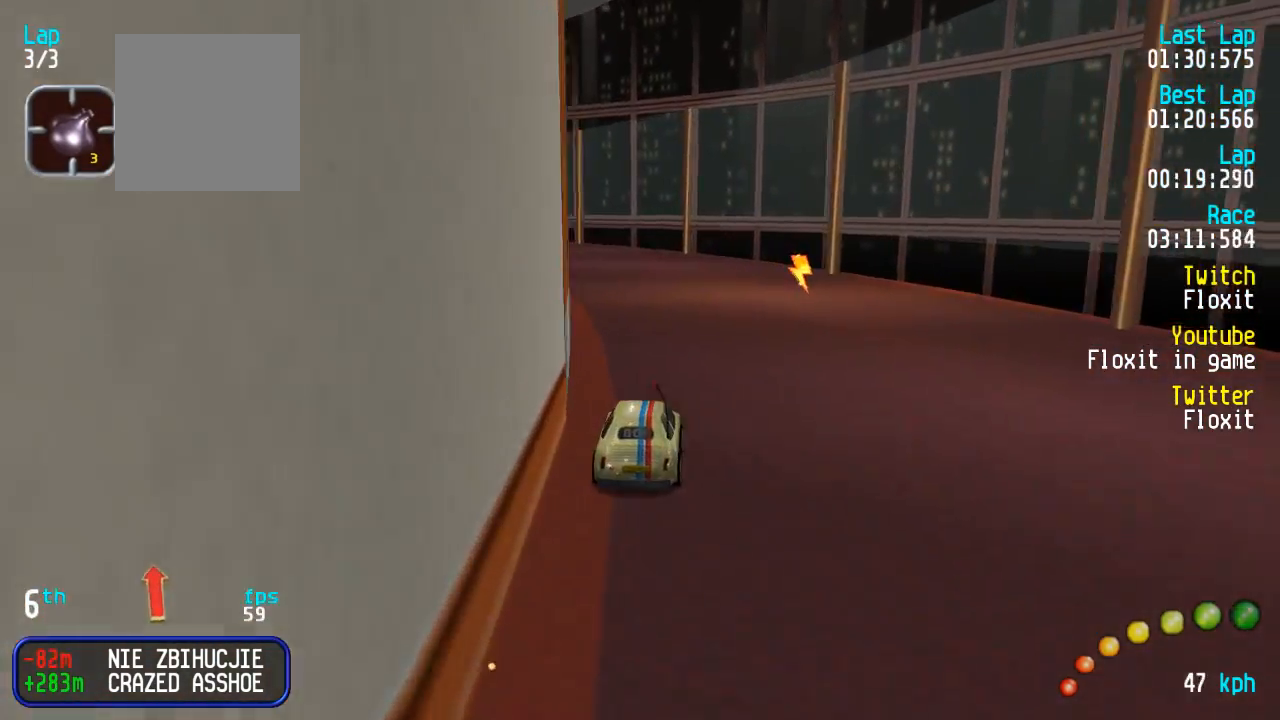
{"buttons": ["A"], "left_stick": "center", "right_stick": "center", "events": [[184, "DPAD_LEFT", "down"], [200, "DPAD_UP", "down"], [234, "DPAD_UP", "up"], [250, "DPAD_LEFT", "up"], [367, "DPAD_LEFT", "down"], [367, "DPAD_UP", "down"], [434, "DPAD_UP", "up"], [450, "DPAD_LEFT", "up"]]}
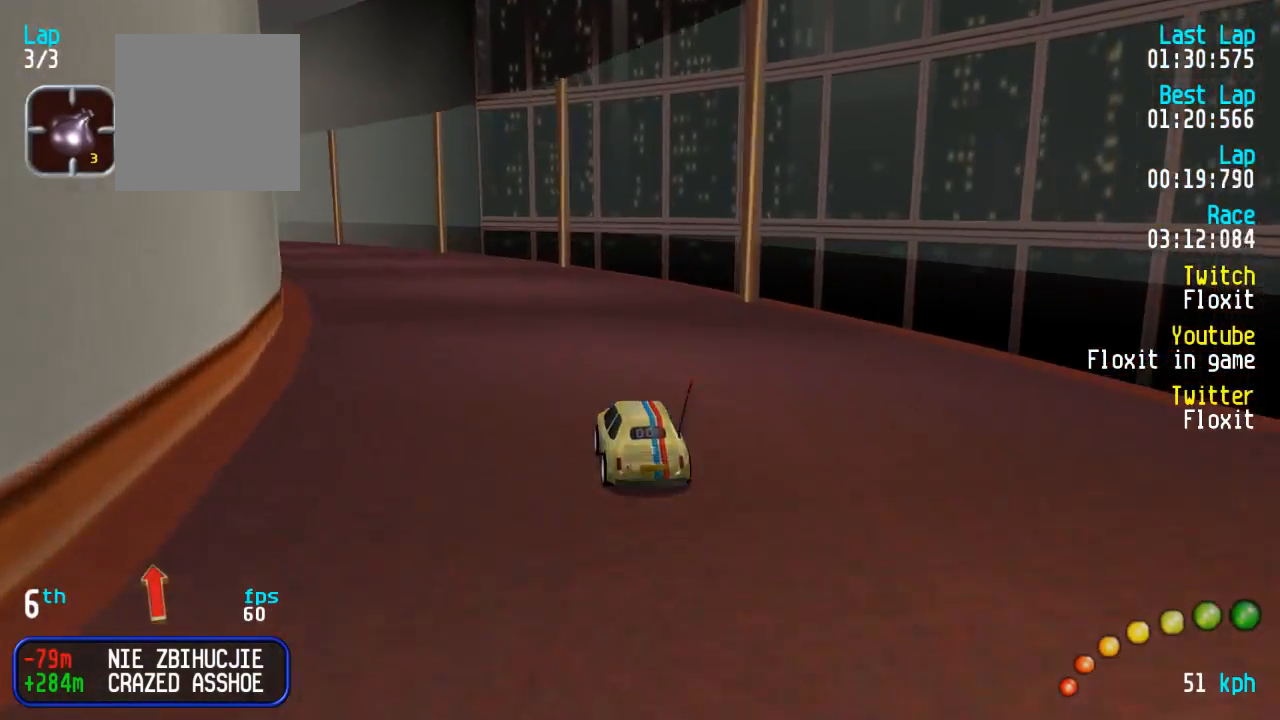
{"buttons": ["A"], "left_stick": "center", "right_stick": "center", "events": [[50, "DPAD_LEFT", "down"], [50, "DPAD_UP", "down"], [100, "DPAD_LEFT", "up"], [100, "DPAD_UP", "up"], [217, "DPAD_LEFT", "down"], [217, "DPAD_UP", "down"], [284, "DPAD_UP", "up"], [317, "DPAD_LEFT", "up"], [400, "DPAD_LEFT", "down"], [417, "DPAD_UP", "down"], [450, "DPAD_UP", "up"], [484, "DPAD_LEFT", "up"]]}
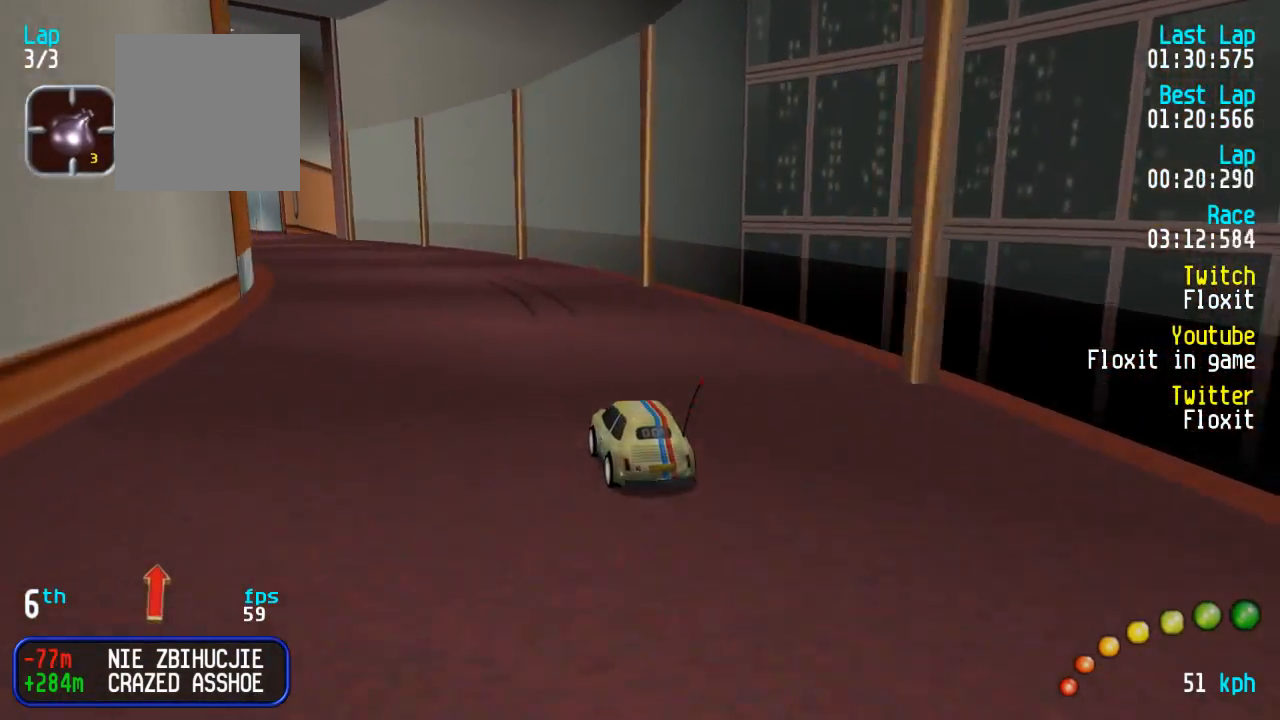
{"buttons": ["A"], "left_stick": "center", "right_stick": "center", "events": [[184, "DPAD_LEFT", "down"], [184, "DPAD_UP", "down"], [234, "DPAD_UP", "up"], [267, "DPAD_LEFT", "up"]]}
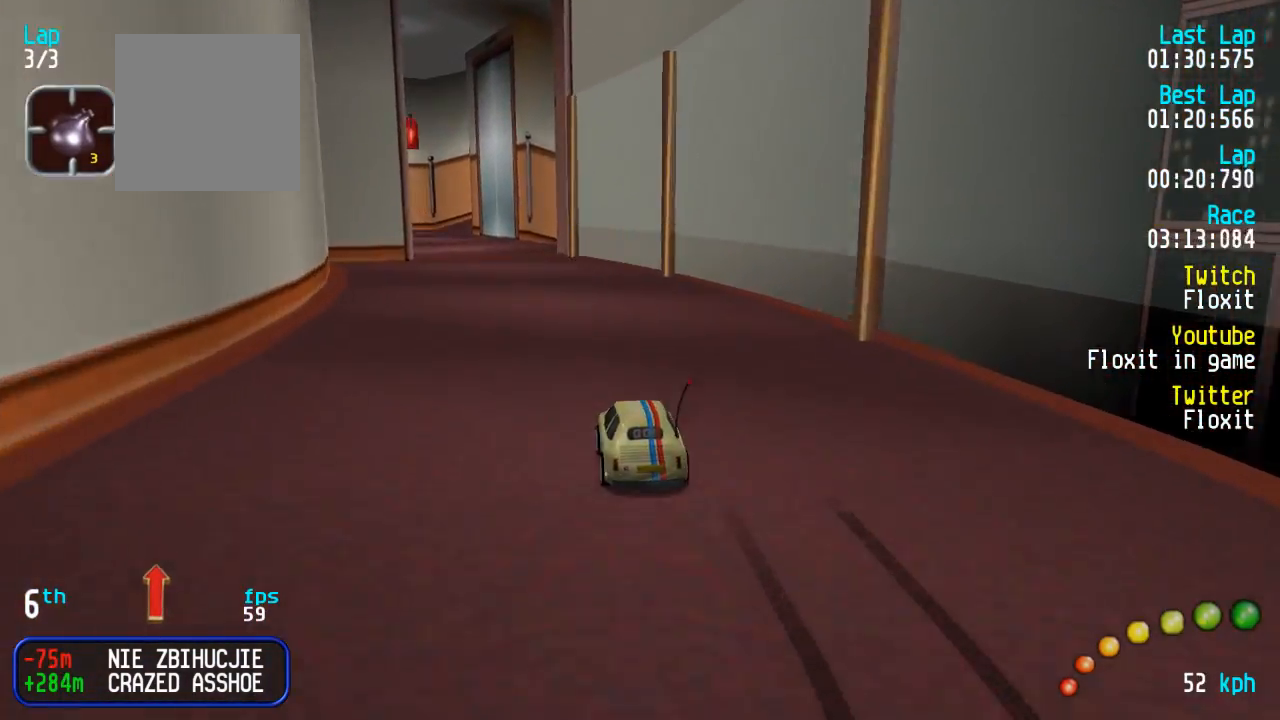
{"buttons": ["A"], "left_stick": "center", "right_stick": "center", "events": [[17, "DPAD_LEFT", "down"], [17, "DPAD_UP", "down"], [67, "DPAD_UP", "up"], [84, "DPAD_LEFT", "up"], [367, "DPAD_LEFT", "down"], [367, "DPAD_UP", "down"], [417, "DPAD_UP", "up"], [434, "DPAD_LEFT", "up"]]}
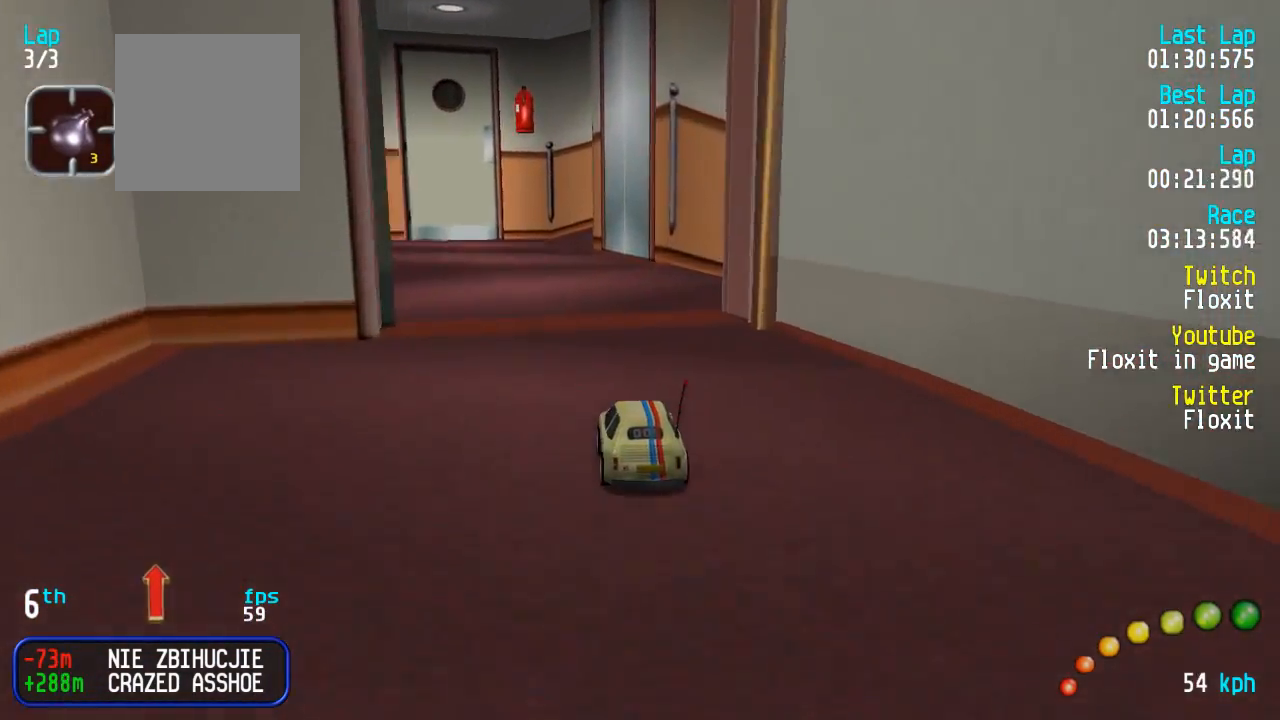
{"buttons": ["A"], "left_stick": "center", "right_stick": "center", "events": [[67, "DPAD_LEFT", "down"], [67, "DPAD_UP", "down"], [84, "DPAD_UP", "up"], [100, "DPAD_LEFT", "up"]]}